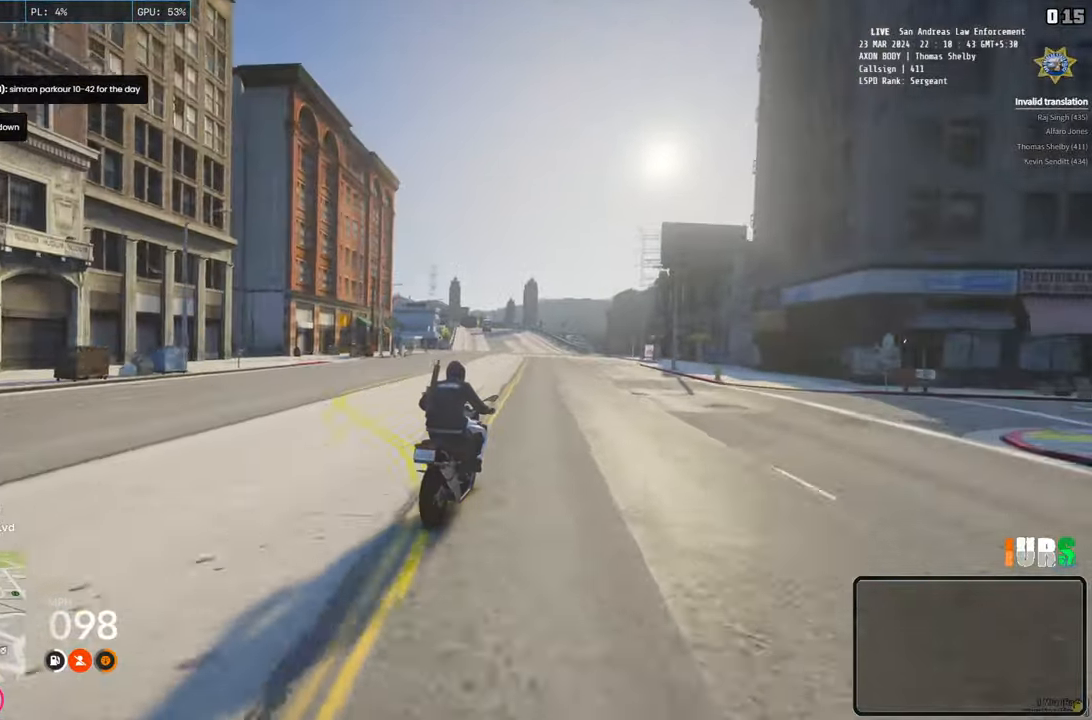
Gameplay with keyboard; each line is a JSON object with the keys held at the frame after it. "events" lists presses ("down") and releases ("up") of "a", "ctrl", "d", "e", "q", "s", "shift", "space" and "w" between this image and that frame as [ms after this image, input, new state], when the widget could be followed in between. No other keys are recorded. Mouse input is not recorded.
{"keys": ["w"], "events": []}
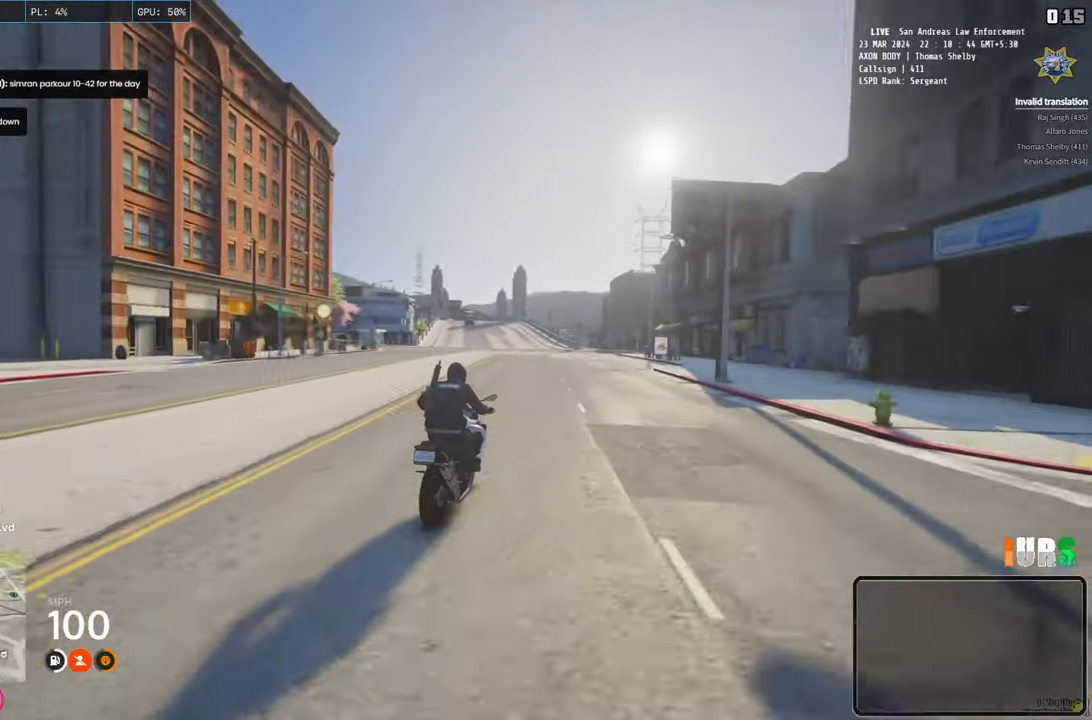
{"keys": ["w"], "events": [[250, "a", "down"], [500, "a", "up"]]}
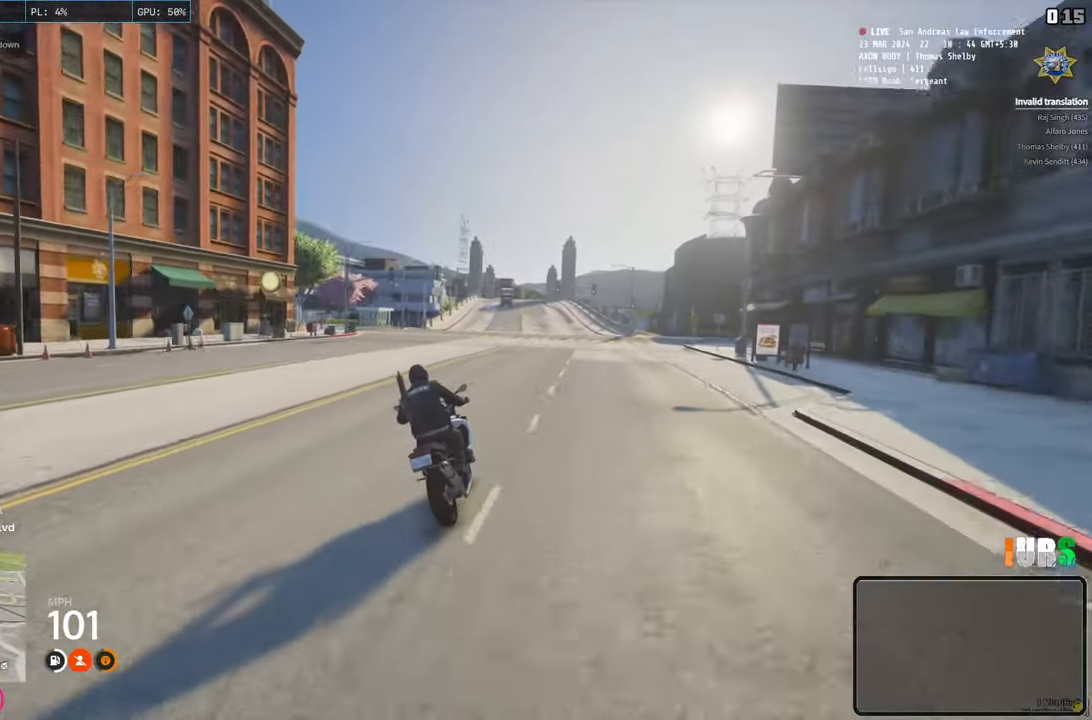
{"keys": ["a", "w"], "events": [[333, "a", "down"]]}
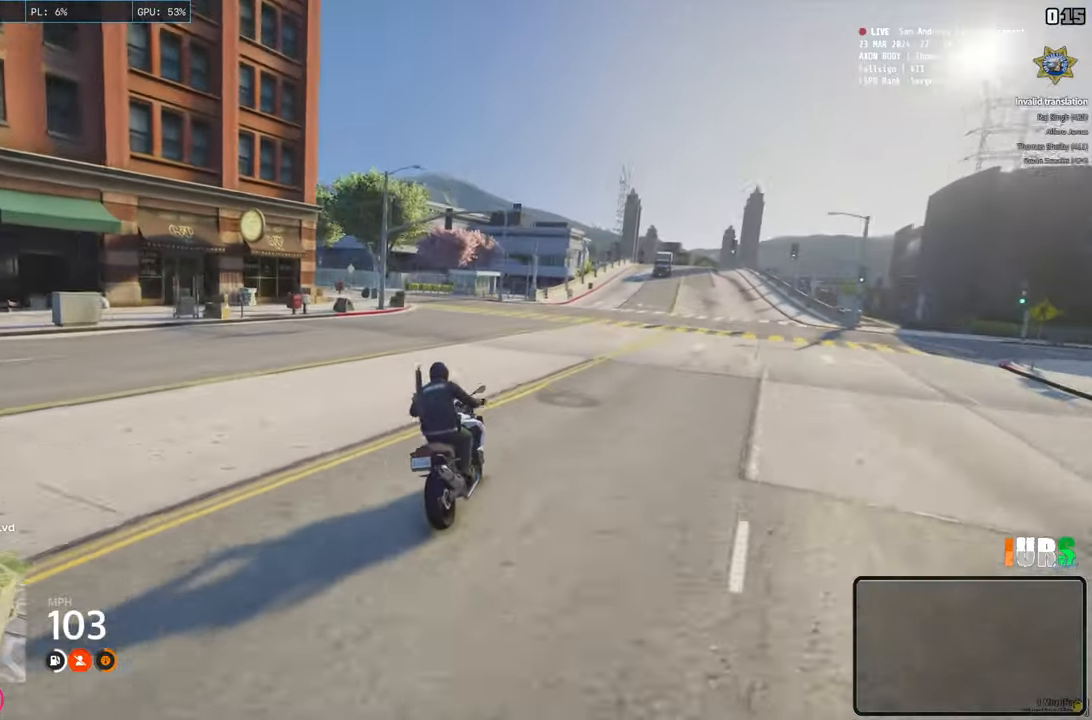
{"keys": ["a", "s", "space"], "events": [[33, "space", "down"], [33, "w", "up"], [183, "s", "down"]]}
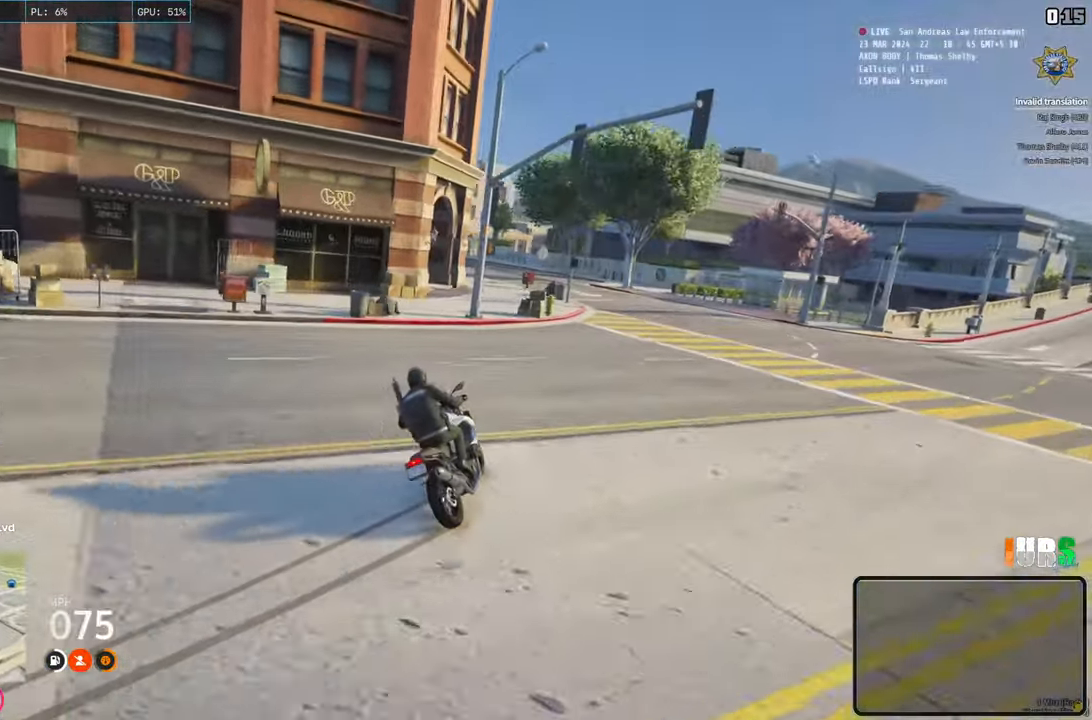
{"keys": ["a", "space", "w"], "events": [[17, "d", "down"], [67, "a", "up"], [167, "s", "up"], [317, "w", "down"], [333, "a", "down"], [350, "d", "up"]]}
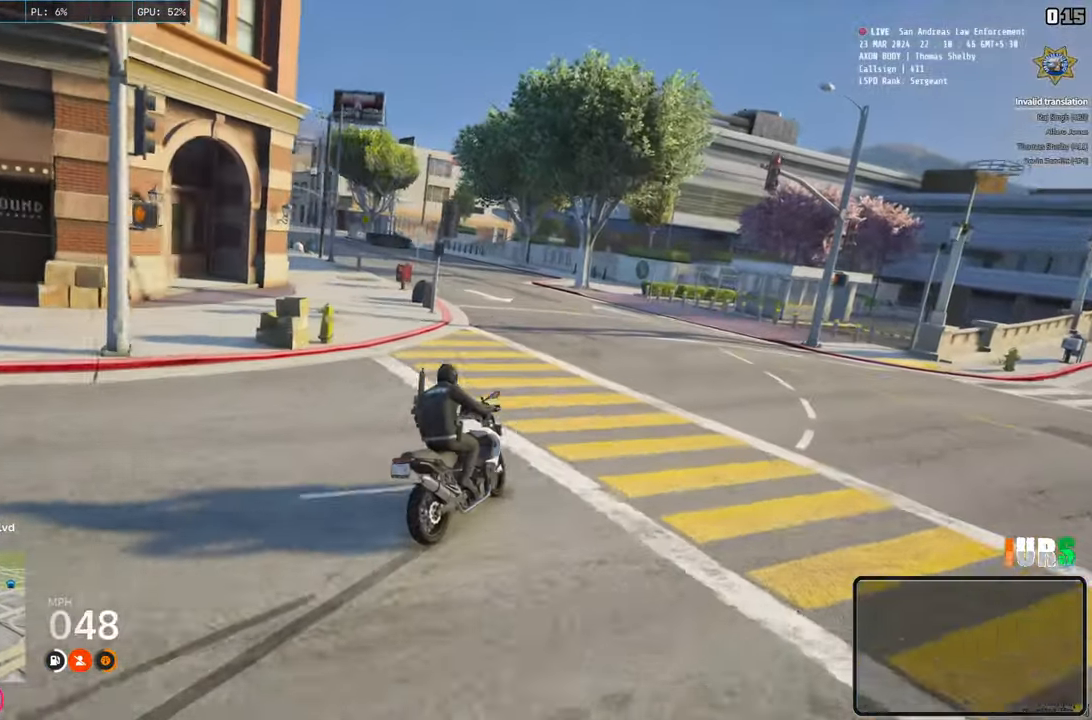
{"keys": ["d", "space", "w"], "events": [[267, "a", "up"], [350, "d", "down"]]}
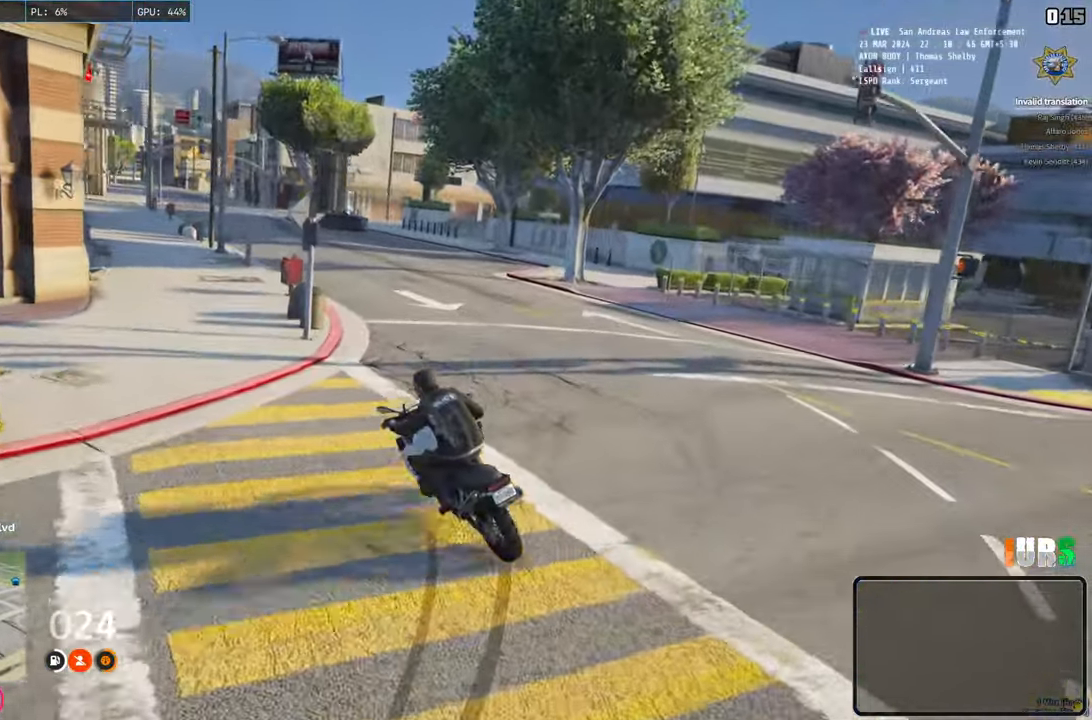
{"keys": ["w"], "events": [[17, "space", "up"], [133, "a", "down"], [200, "a", "up"], [467, "d", "up"]]}
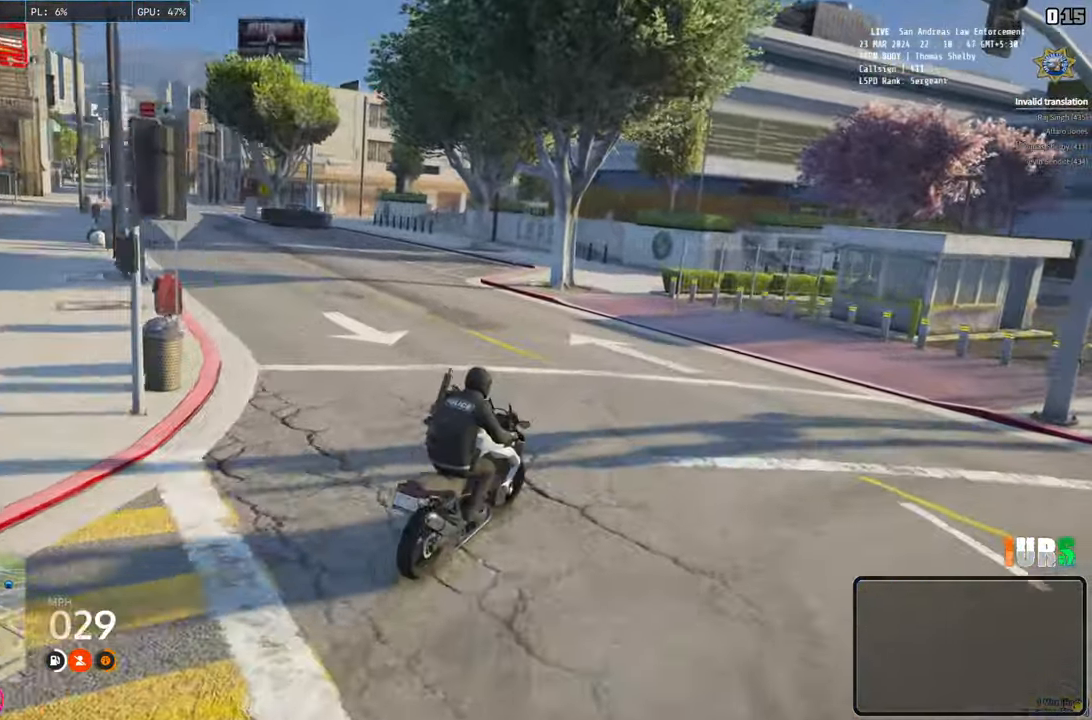
{"keys": ["d"], "events": [[50, "w", "up"], [417, "d", "down"]]}
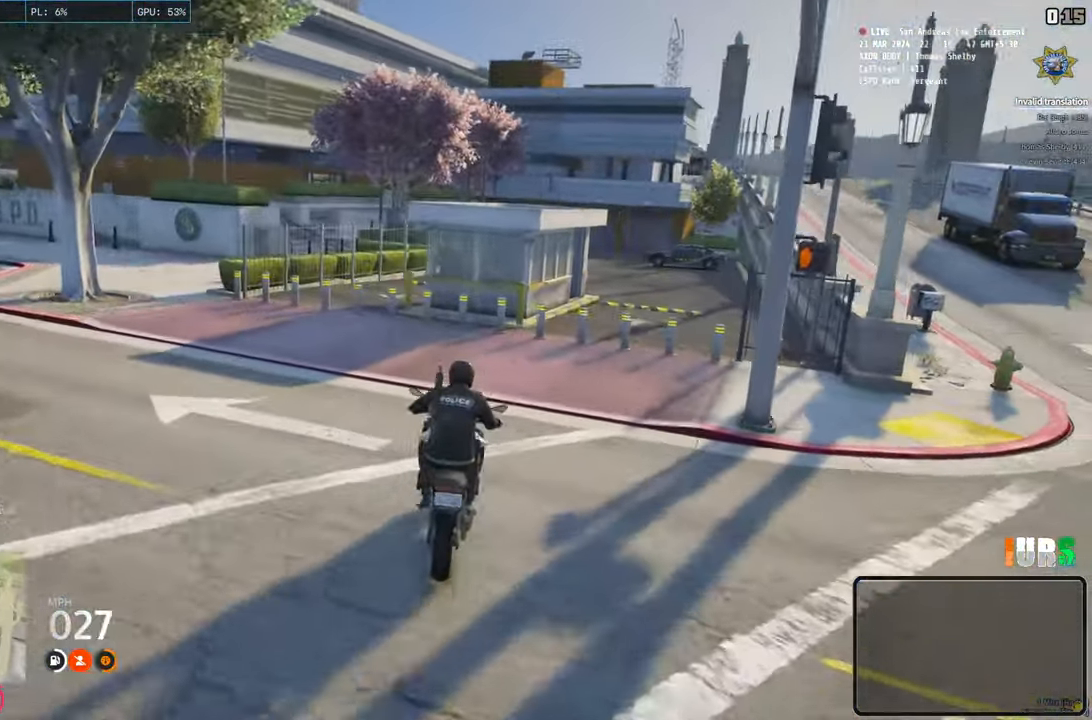
{"keys": [], "events": [[67, "d", "up"]]}
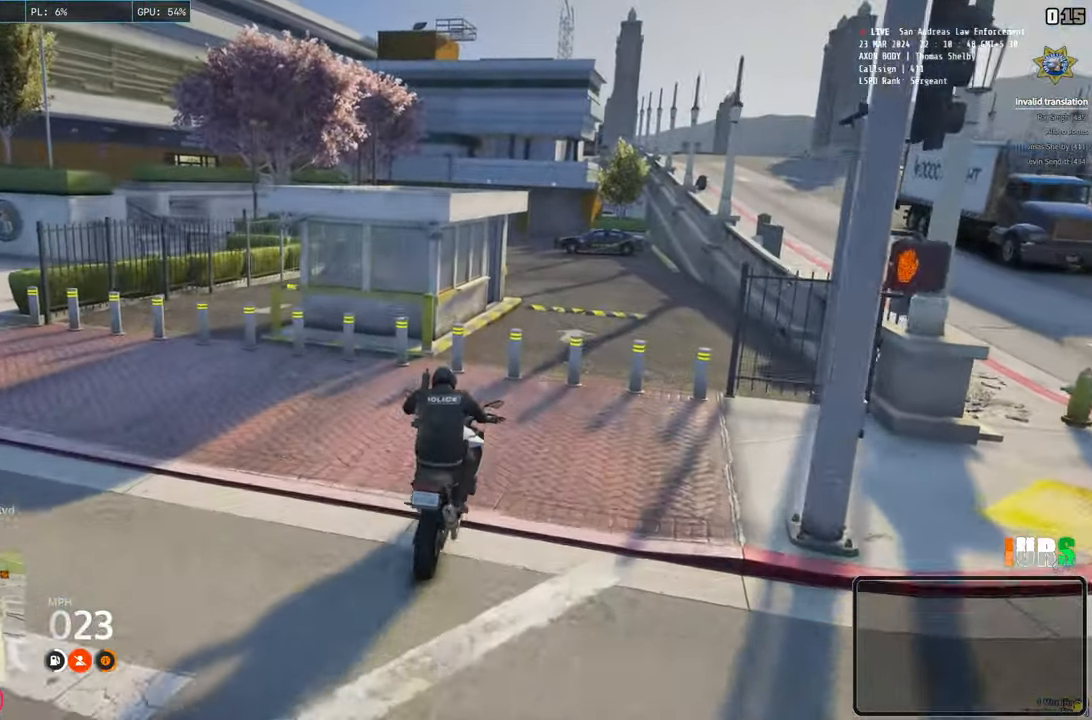
{"keys": ["s"], "events": [[467, "s", "down"]]}
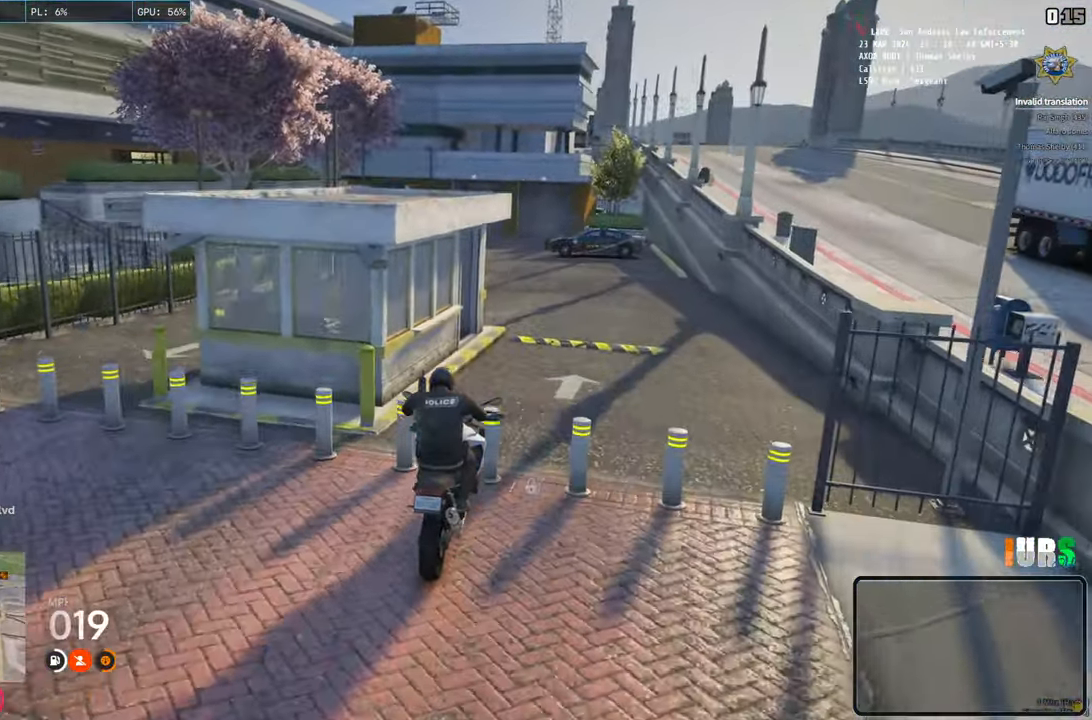
{"keys": ["s"], "events": []}
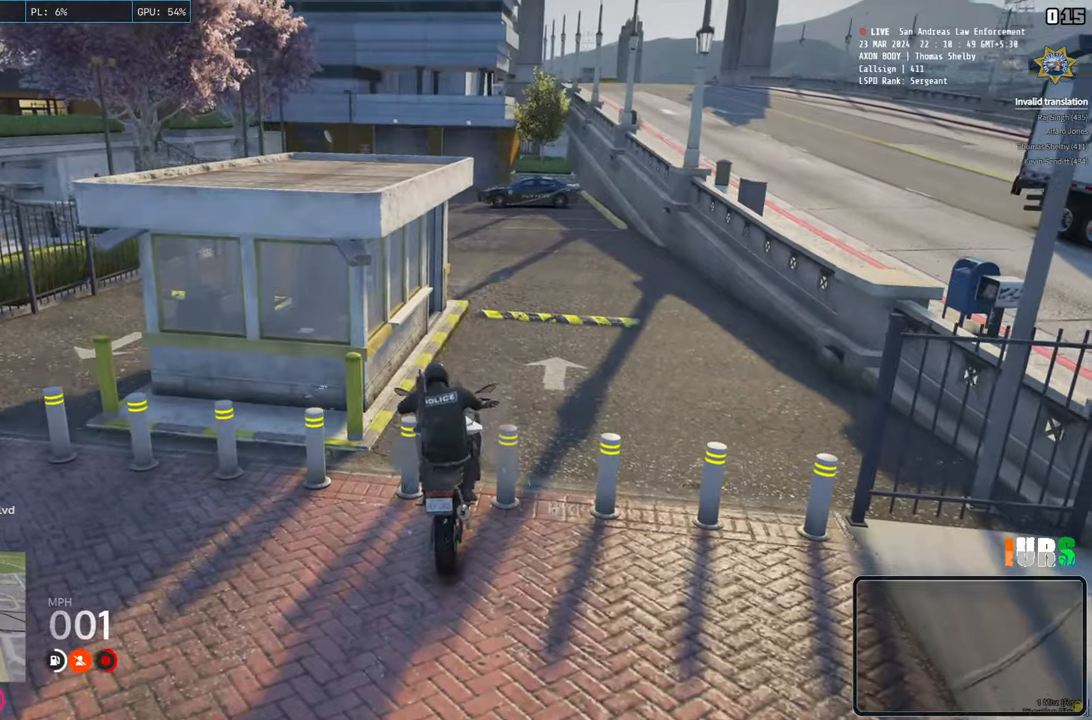
{"keys": ["s"], "events": []}
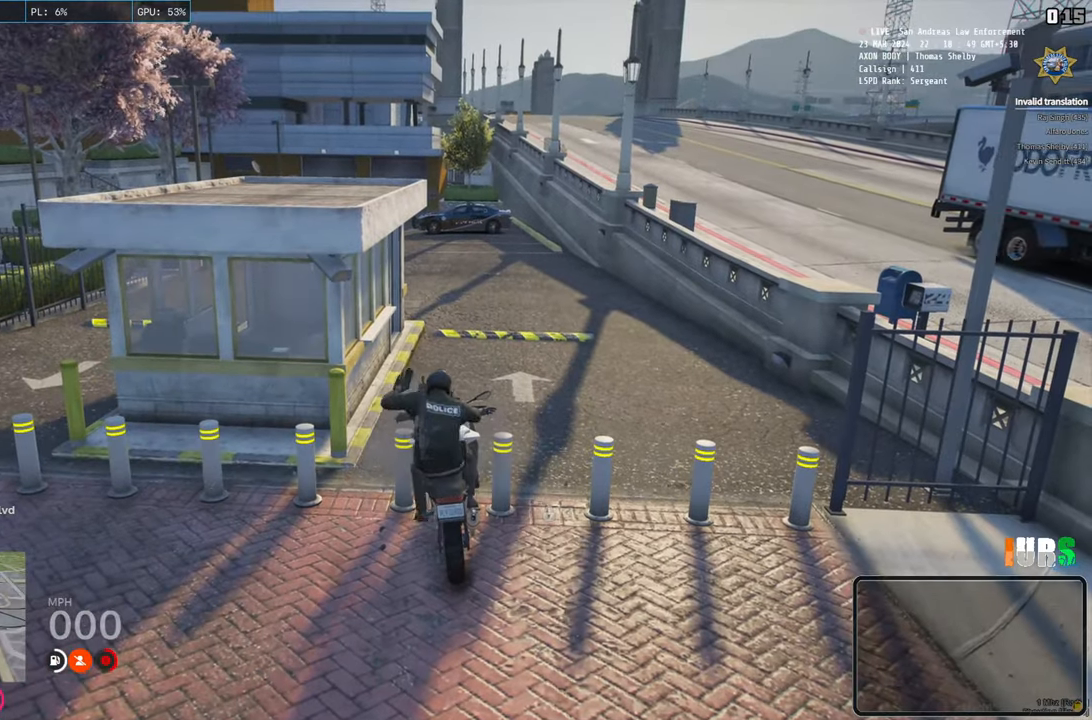
{"keys": ["s"], "events": []}
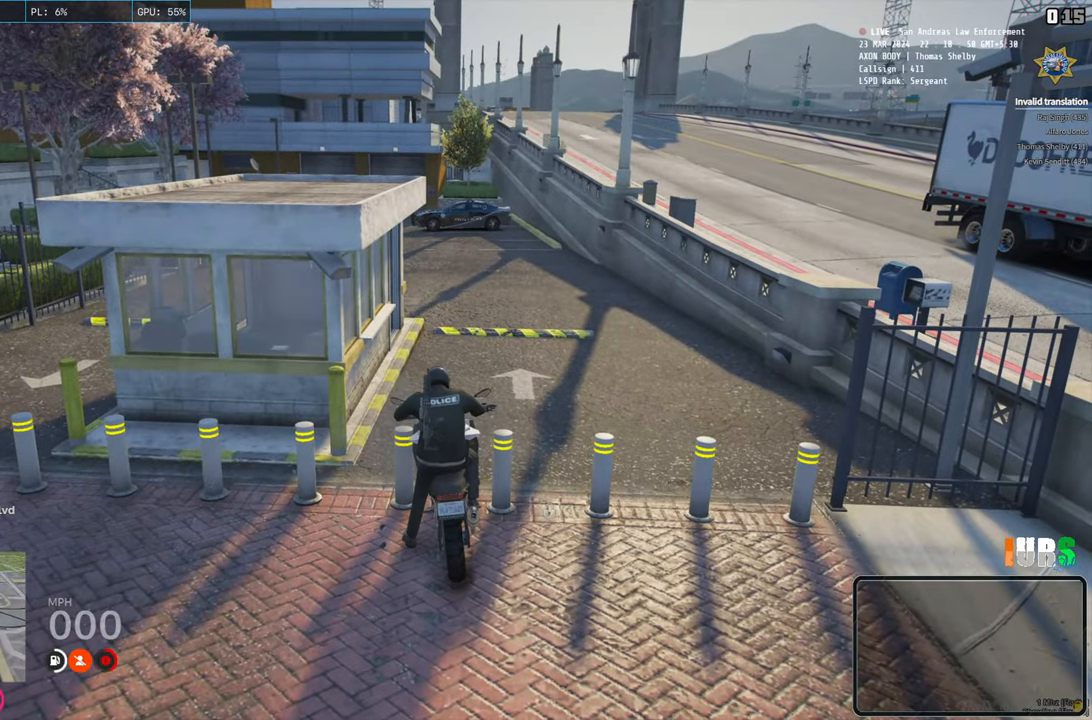
{"keys": [], "events": [[250, "s", "up"]]}
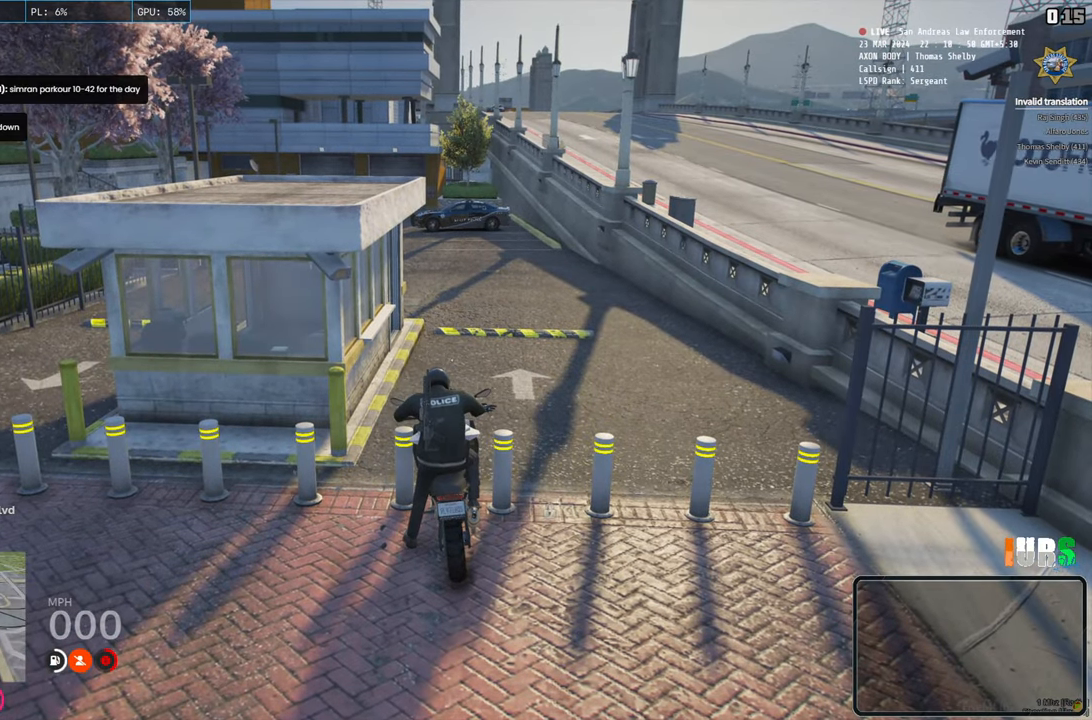
{"keys": [], "events": [[150, "e", "down"], [283, "e", "up"]]}
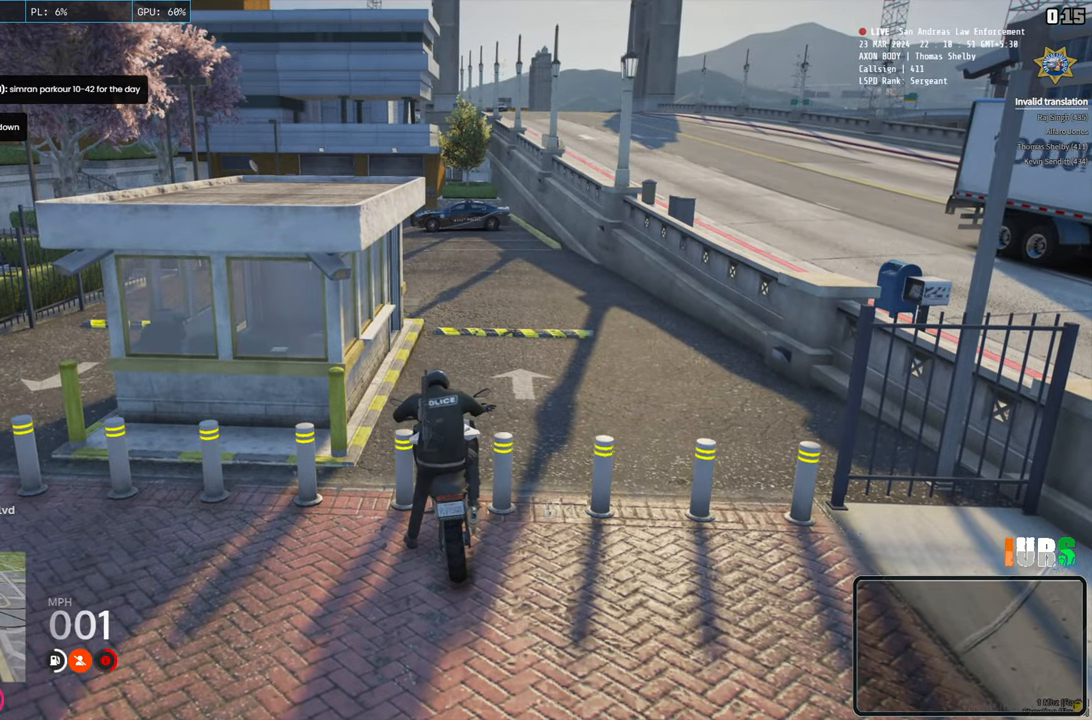
{"keys": ["w"], "events": [[83, "w", "down"]]}
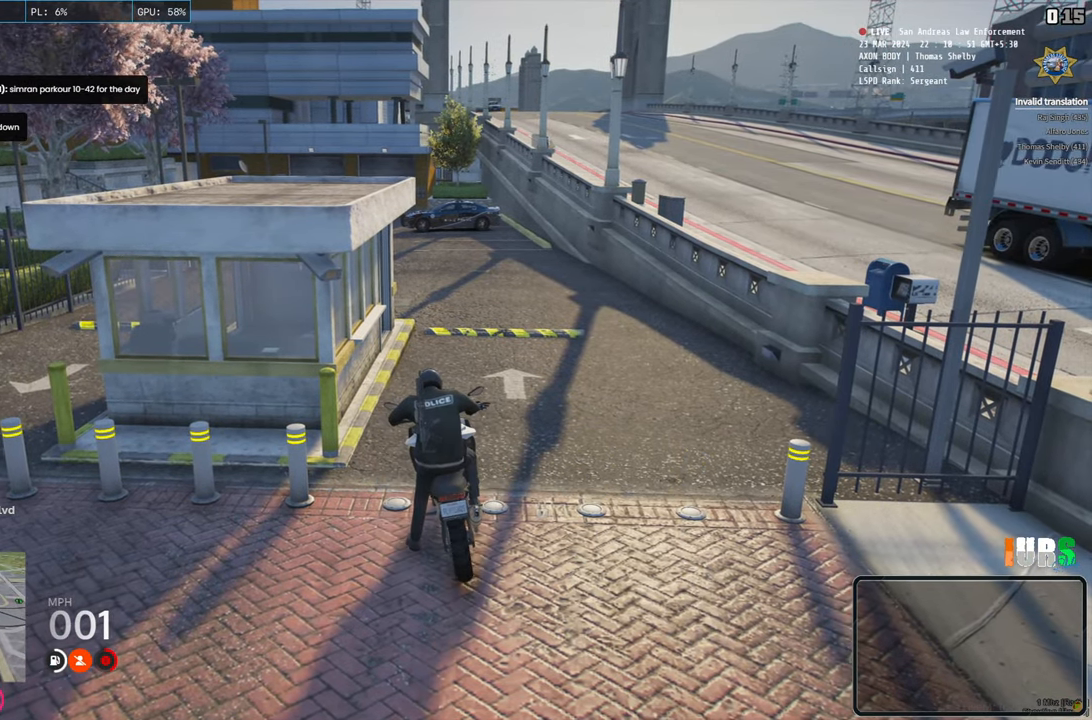
{"keys": ["d", "w"], "events": [[83, "e", "down"], [183, "e", "up"], [450, "d", "down"]]}
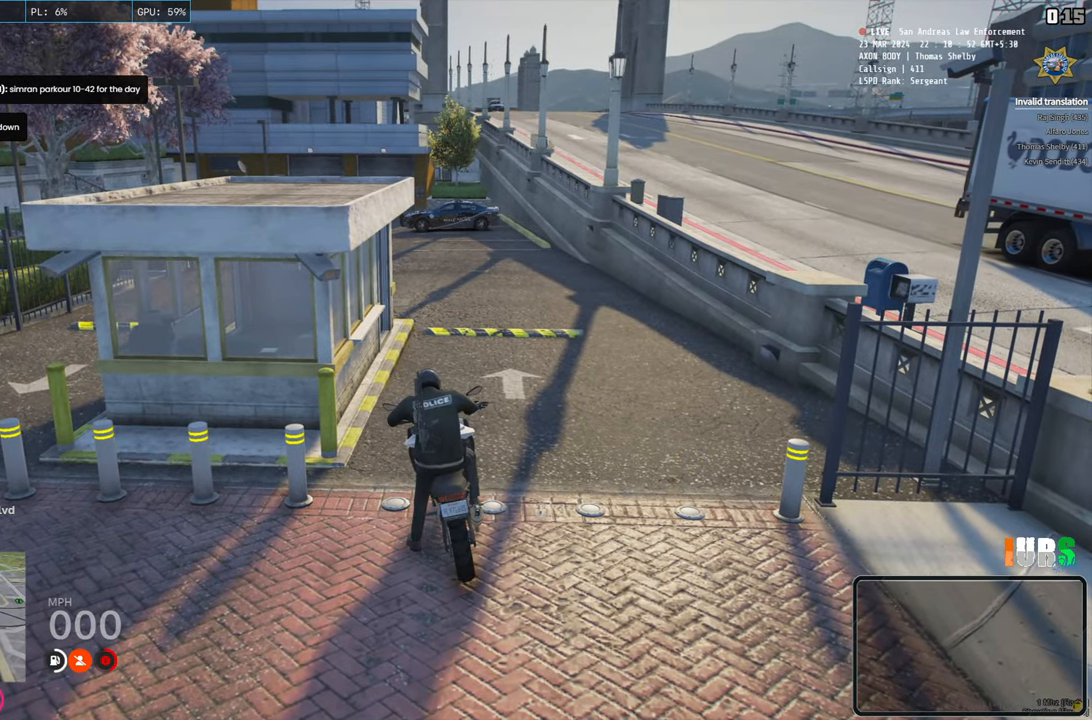
{"keys": ["d", "w"], "events": [[333, "w", "up"], [433, "w", "down"]]}
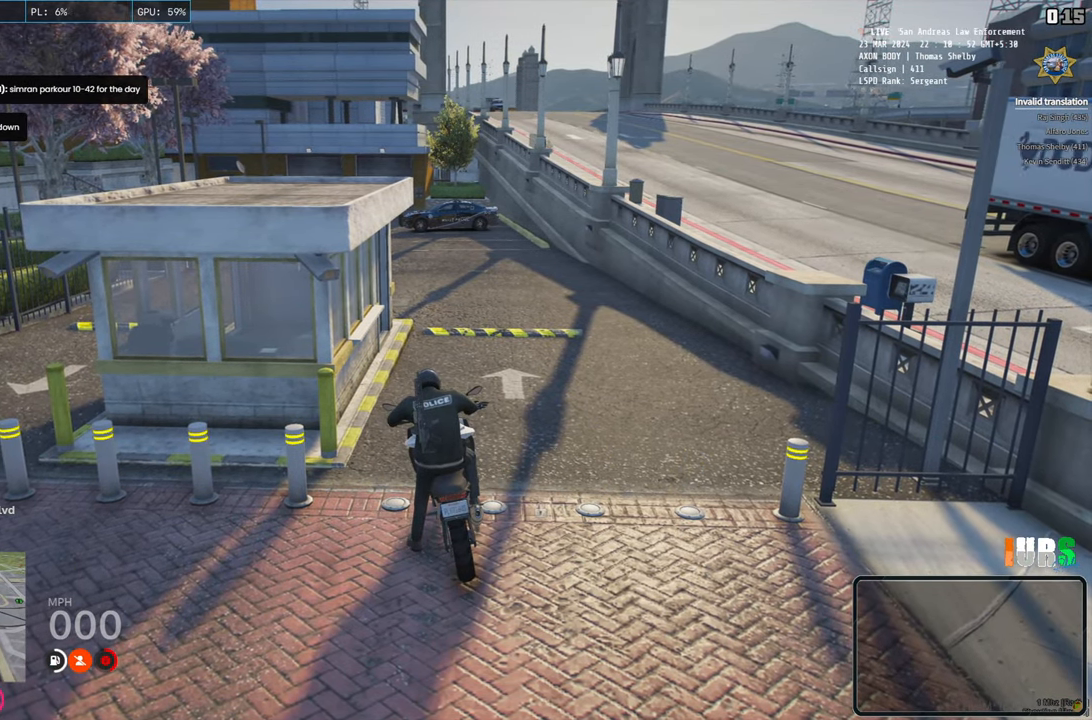
{"keys": ["d", "w"], "events": [[133, "d", "up"], [283, "d", "down"], [333, "w", "up"], [433, "w", "down"]]}
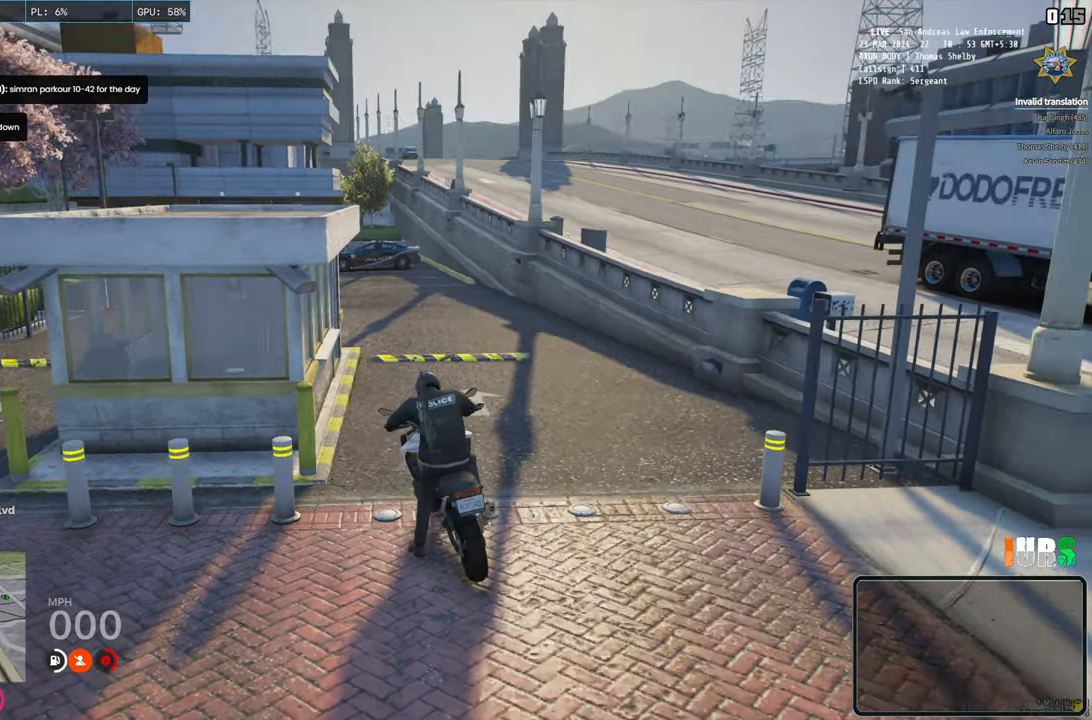
{"keys": ["a", "s"], "events": [[83, "a", "down"], [83, "d", "up"], [233, "w", "up"], [400, "s", "down"]]}
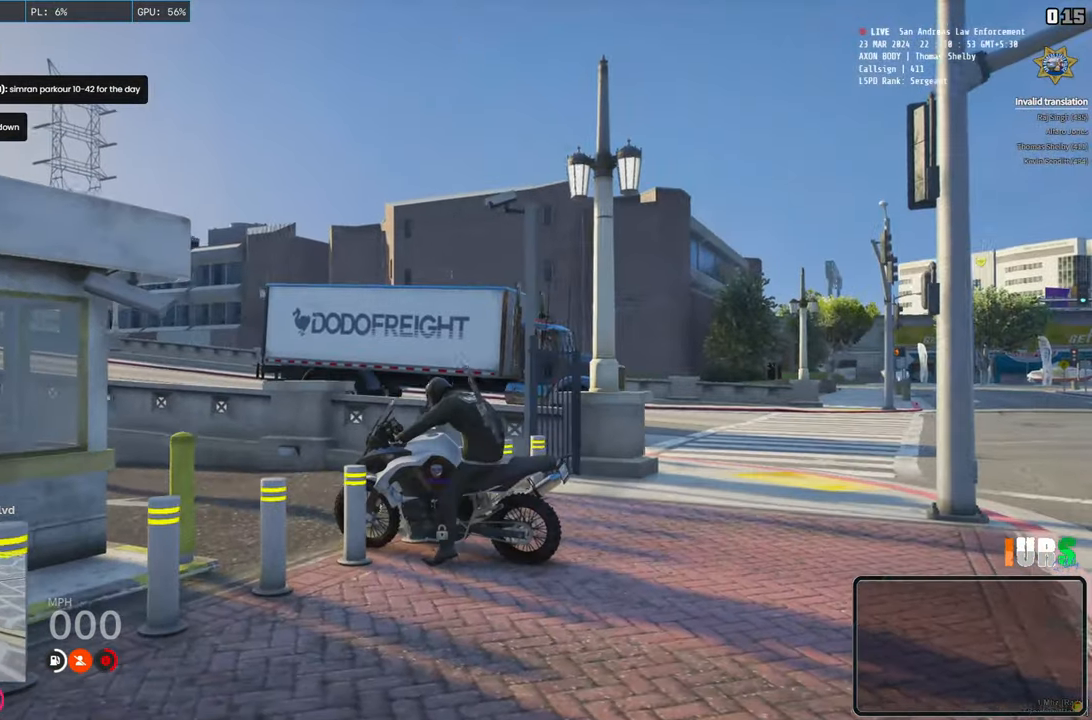
{"keys": ["a", "e"], "events": [[200, "s", "up"], [433, "e", "down"]]}
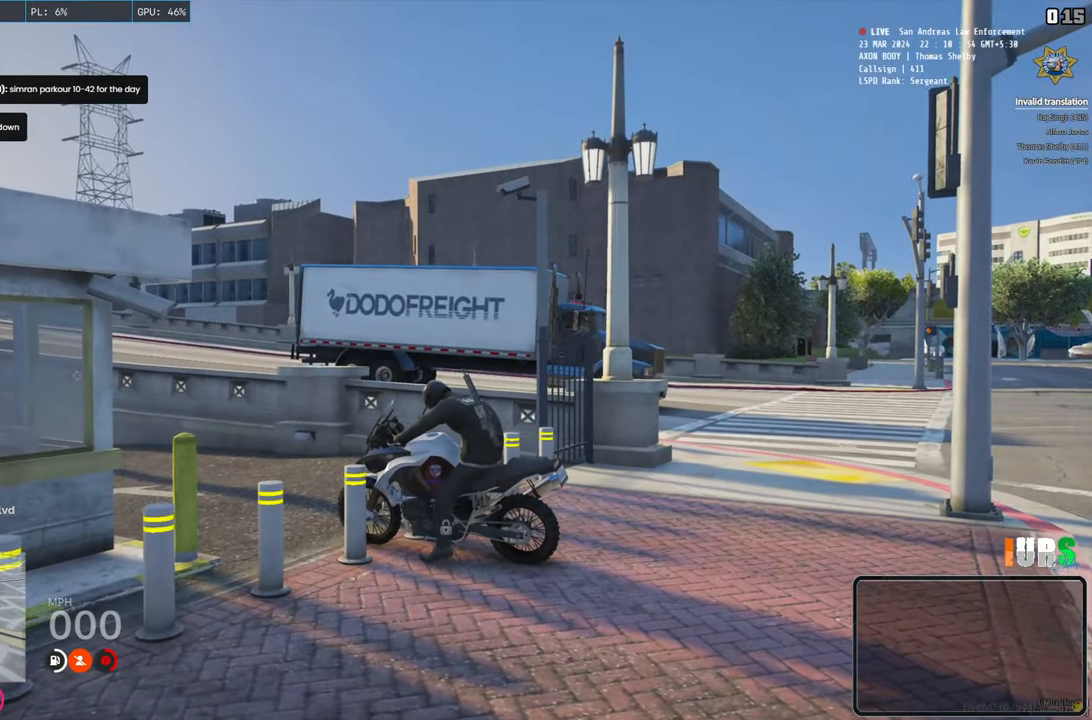
{"keys": ["d", "w"], "events": [[33, "e", "up"], [133, "a", "up"], [383, "d", "down"], [433, "w", "down"]]}
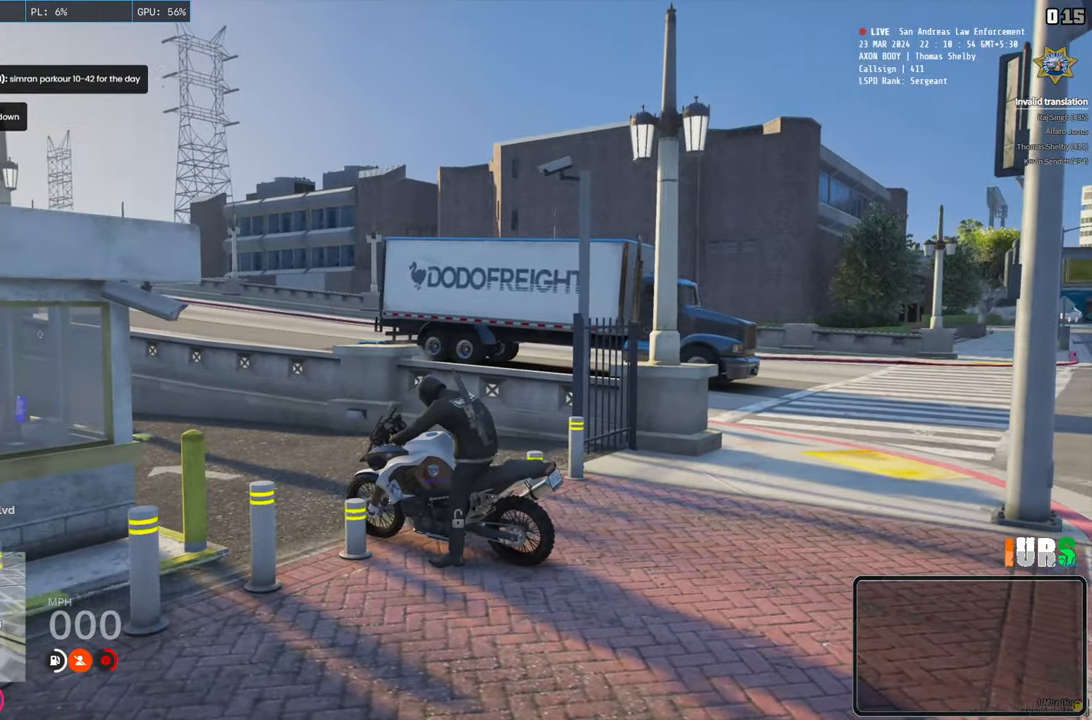
{"keys": ["w"], "events": [[317, "d", "up"]]}
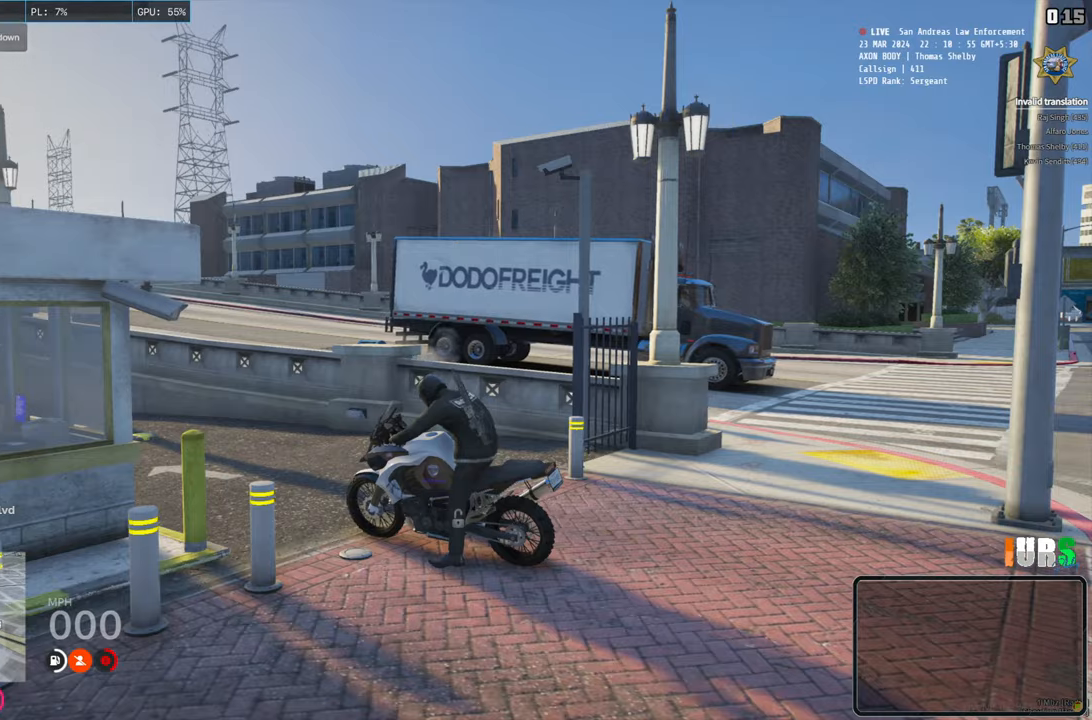
{"keys": ["d", "w"], "events": [[483, "d", "down"]]}
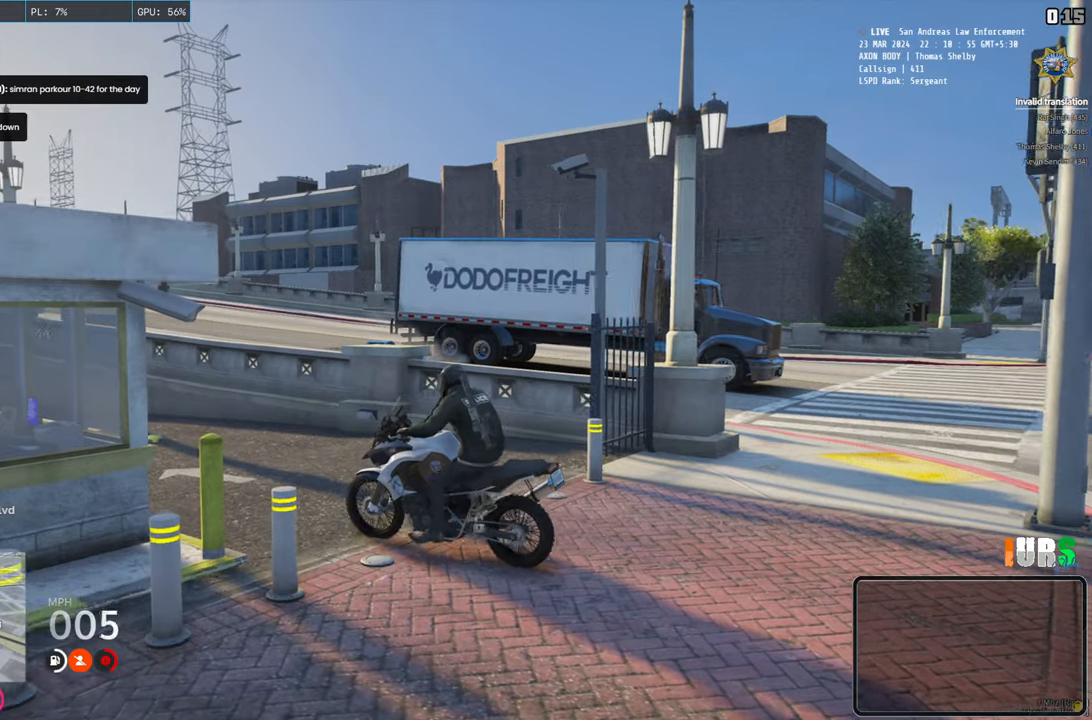
{"keys": ["w"], "events": [[283, "d", "up"]]}
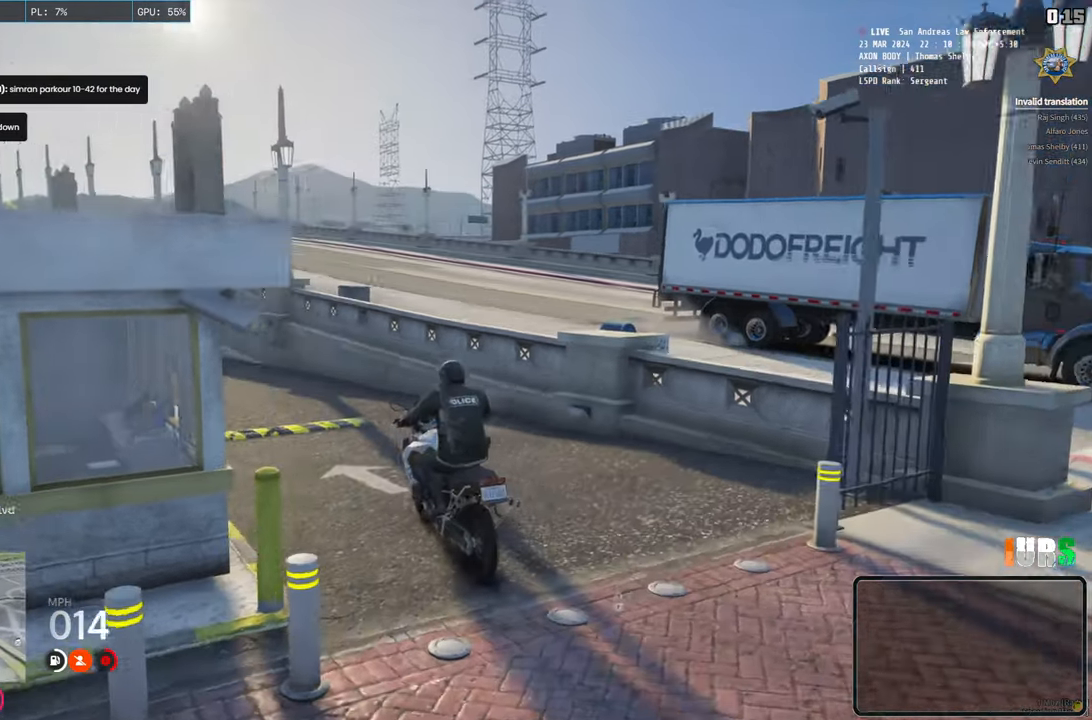
{"keys": ["w"], "events": []}
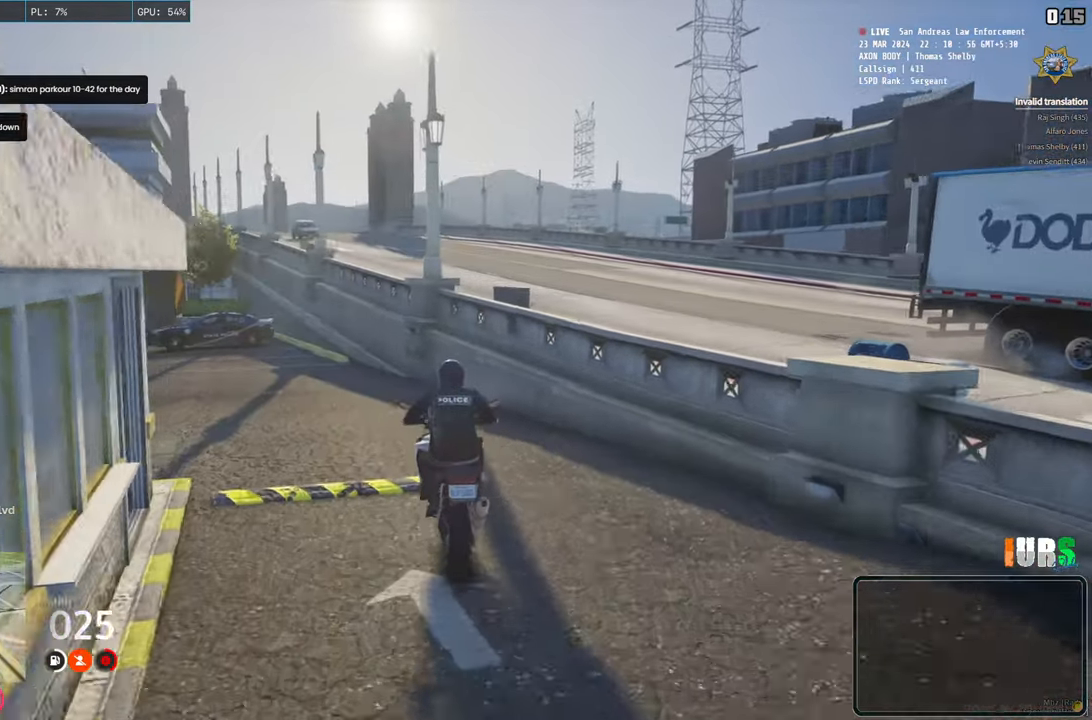
{"keys": ["a", "w"], "events": [[283, "a", "down"]]}
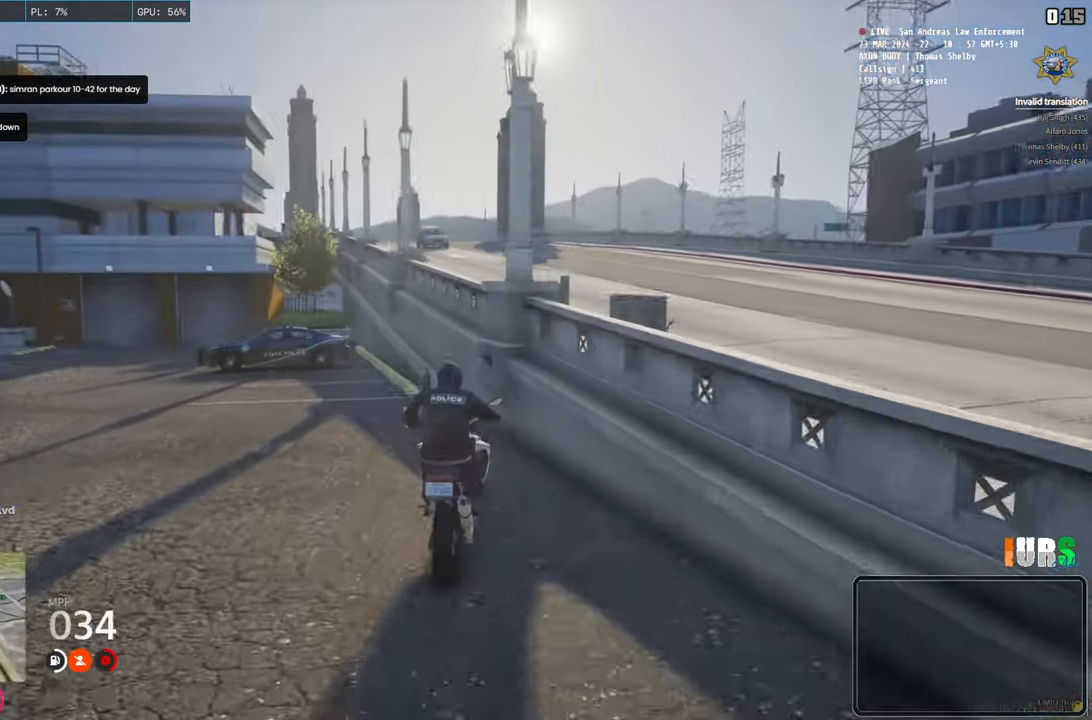
{"keys": ["w"], "events": [[383, "a", "up"]]}